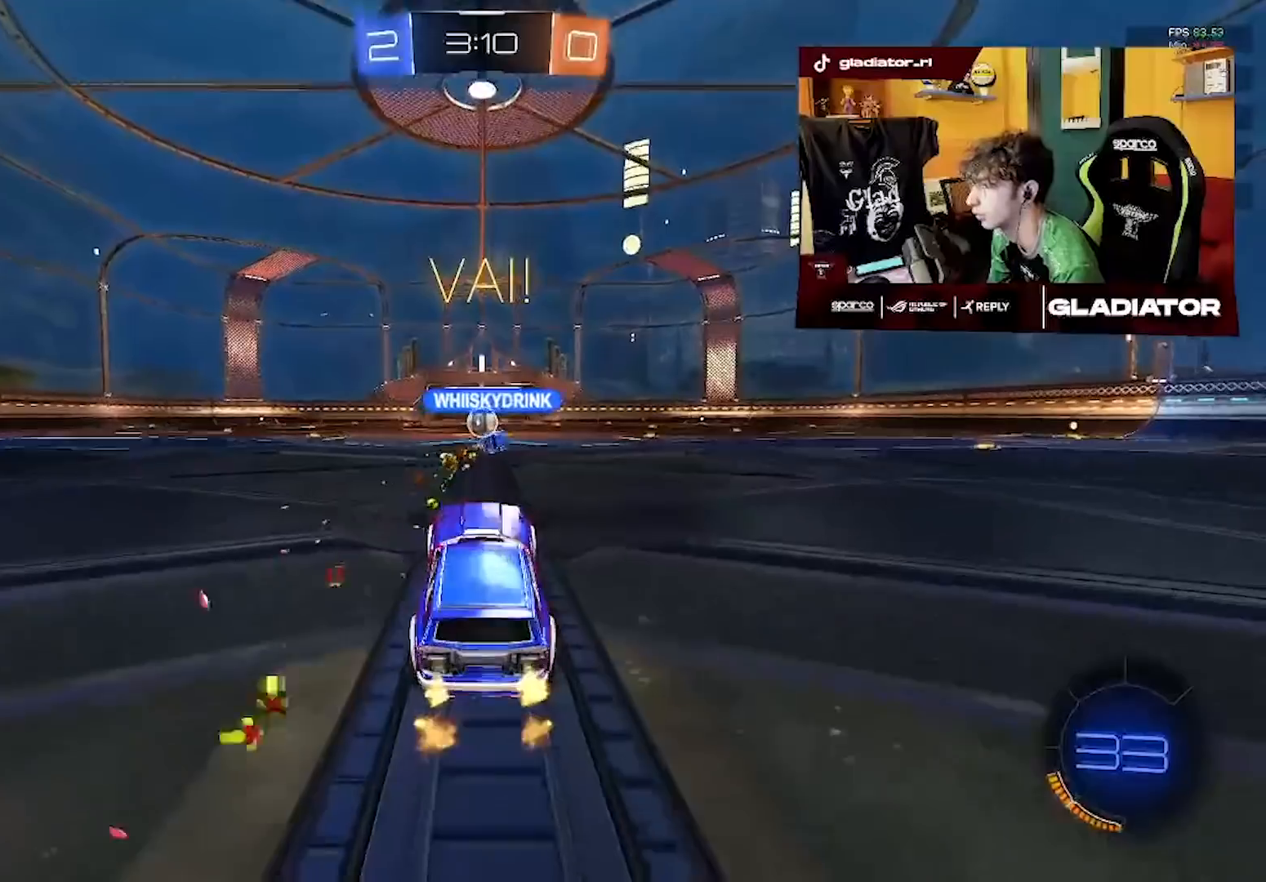
Gameplay with a controller (PlayStation layout); each line is a JSON object with the inputs held at the frame after it. "events" lists button and stick changes between this image and that frame as [ms after this image, input, new state], when the widget could be followed in between. Not read: right_stick.
{"buttons": ["R2"], "left_stick": "center", "events": []}
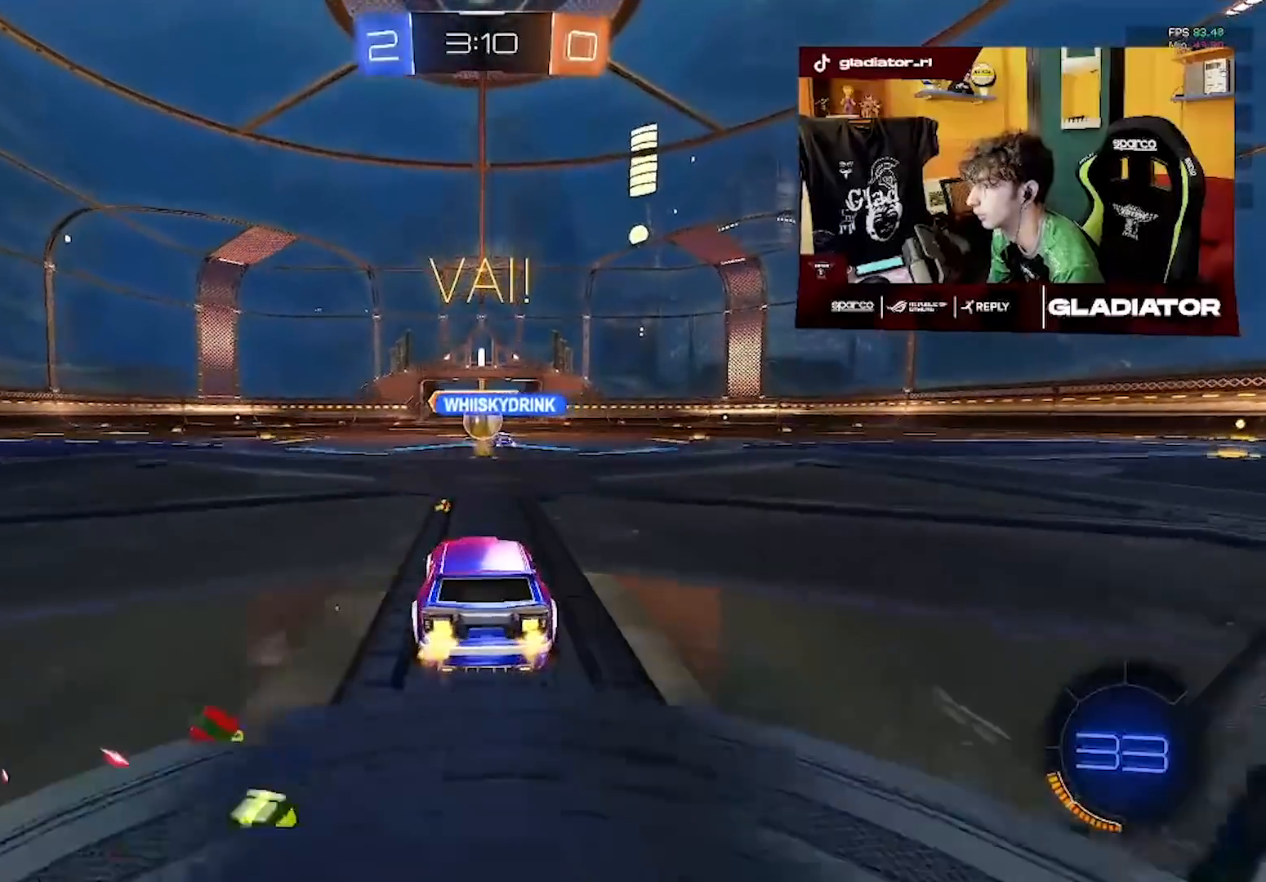
{"buttons": ["R1", "R2"], "left_stick": "right", "events": [[200, "R1", "down"], [433, "left_stick", "right"]]}
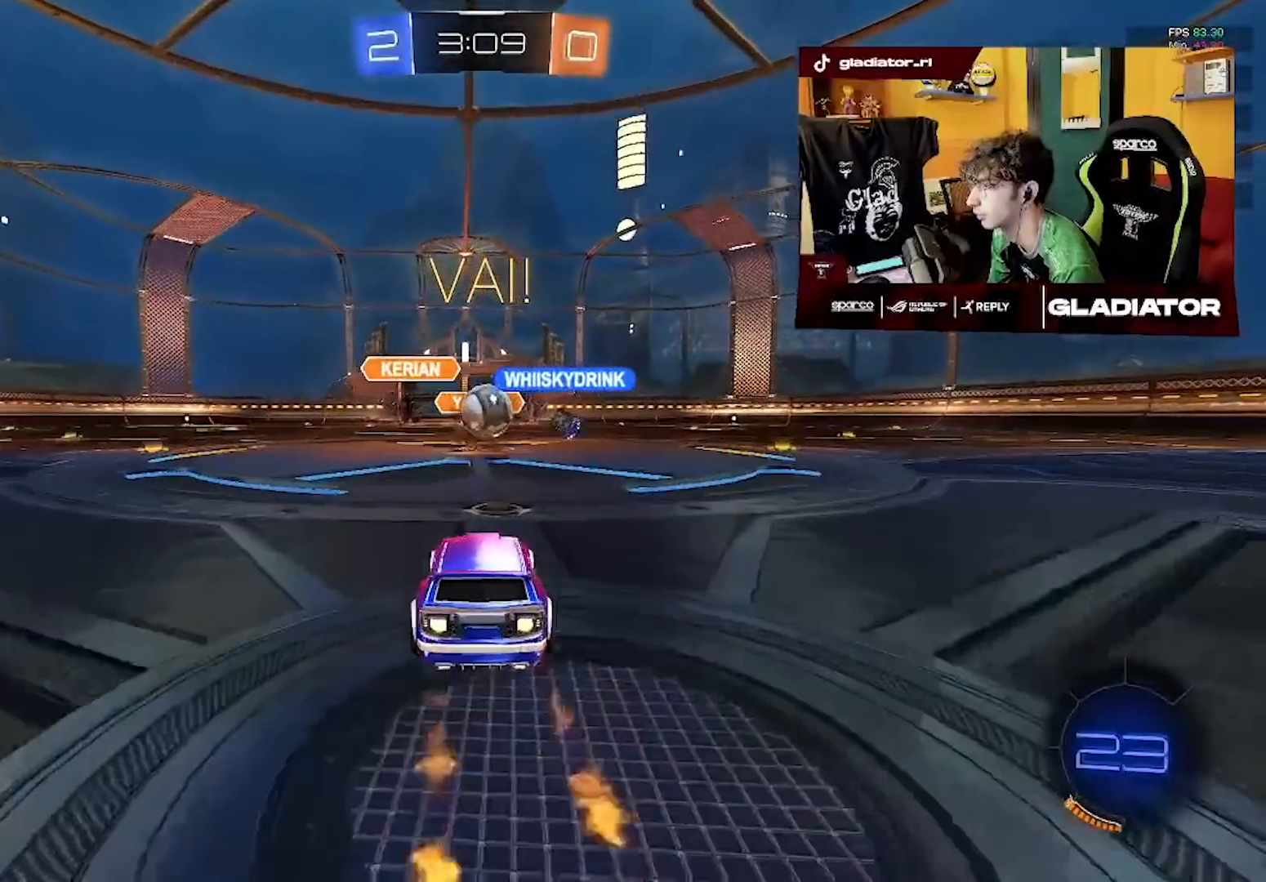
{"buttons": ["L1", "R1", "R2"], "left_stick": "left", "events": [[150, "left_stick", "center"], [217, "left_stick", "left"], [483, "L1", "down"]]}
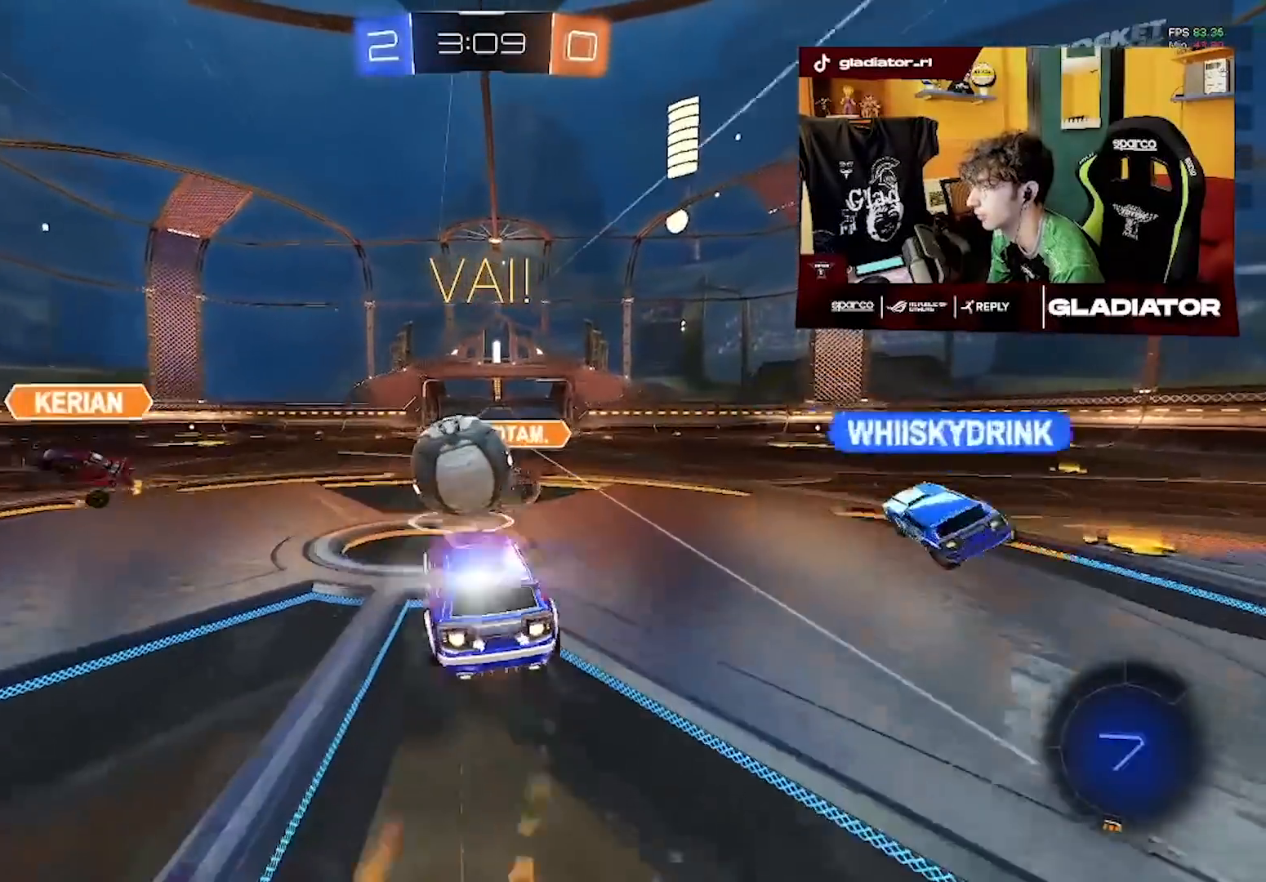
{"buttons": ["L1", "R2"], "left_stick": "left", "events": [[333, "R1", "up"]]}
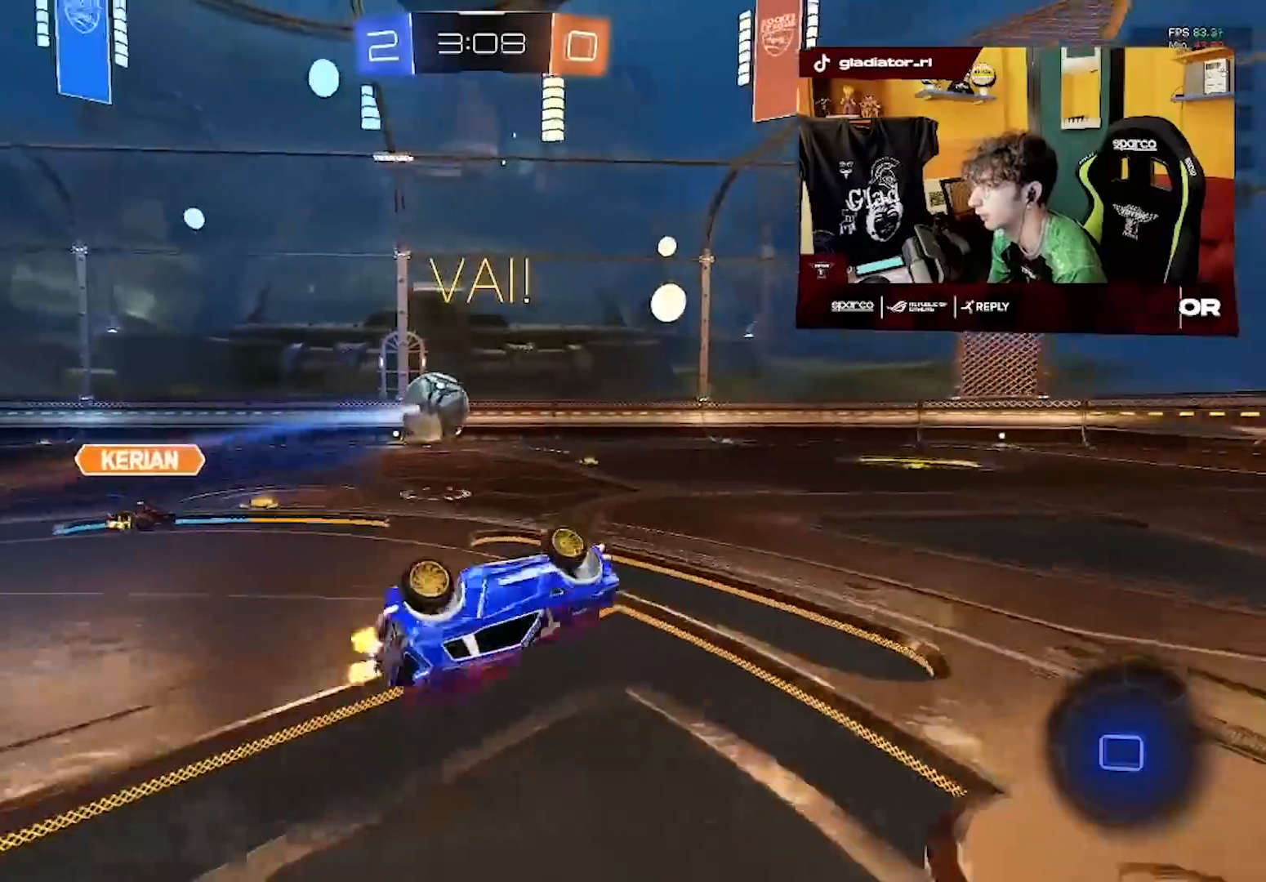
{"buttons": ["R2"], "left_stick": "center", "events": [[183, "left_stick", "center"], [233, "L1", "up"], [267, "left_stick", "down-right"], [383, "left_stick", "center"]]}
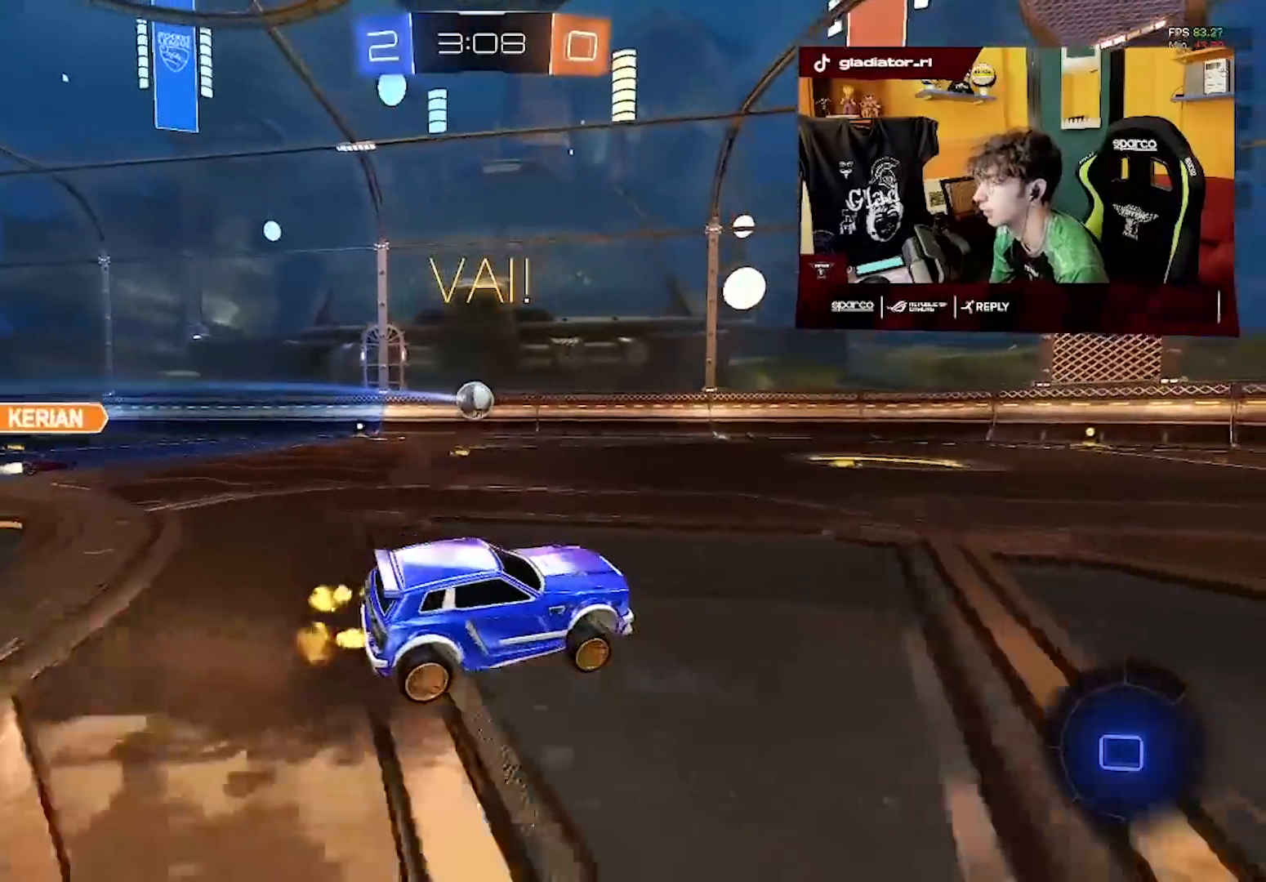
{"buttons": ["R1", "R2"], "left_stick": "down", "events": [[100, "left_stick", "left"], [283, "R1", "down"], [300, "L1", "down"], [317, "left_stick", "up-left"], [433, "L1", "up"], [467, "left_stick", "down"]]}
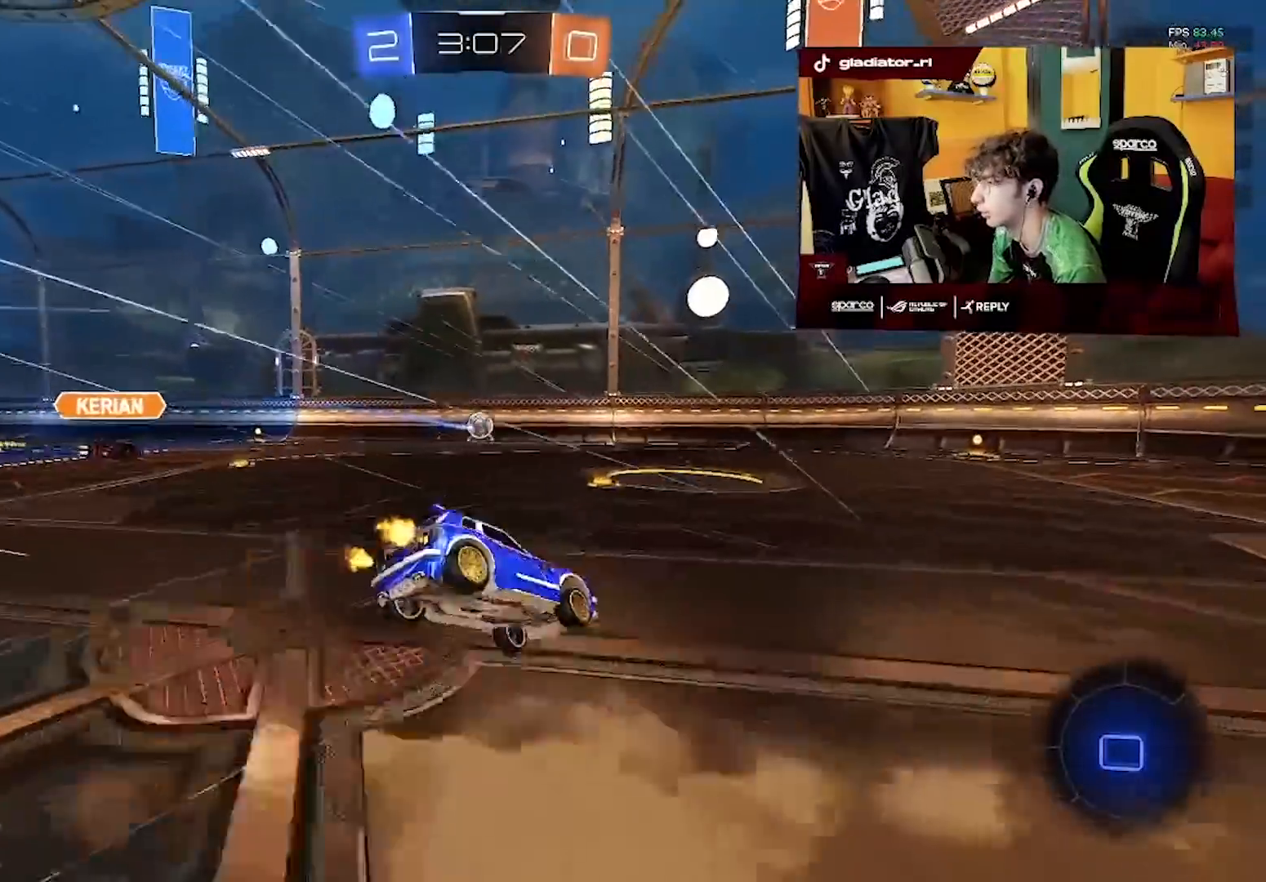
{"buttons": ["L1", "R2"], "left_stick": "down-left", "events": [[183, "left_stick", "down-left"], [217, "R1", "up"], [283, "L1", "down"]]}
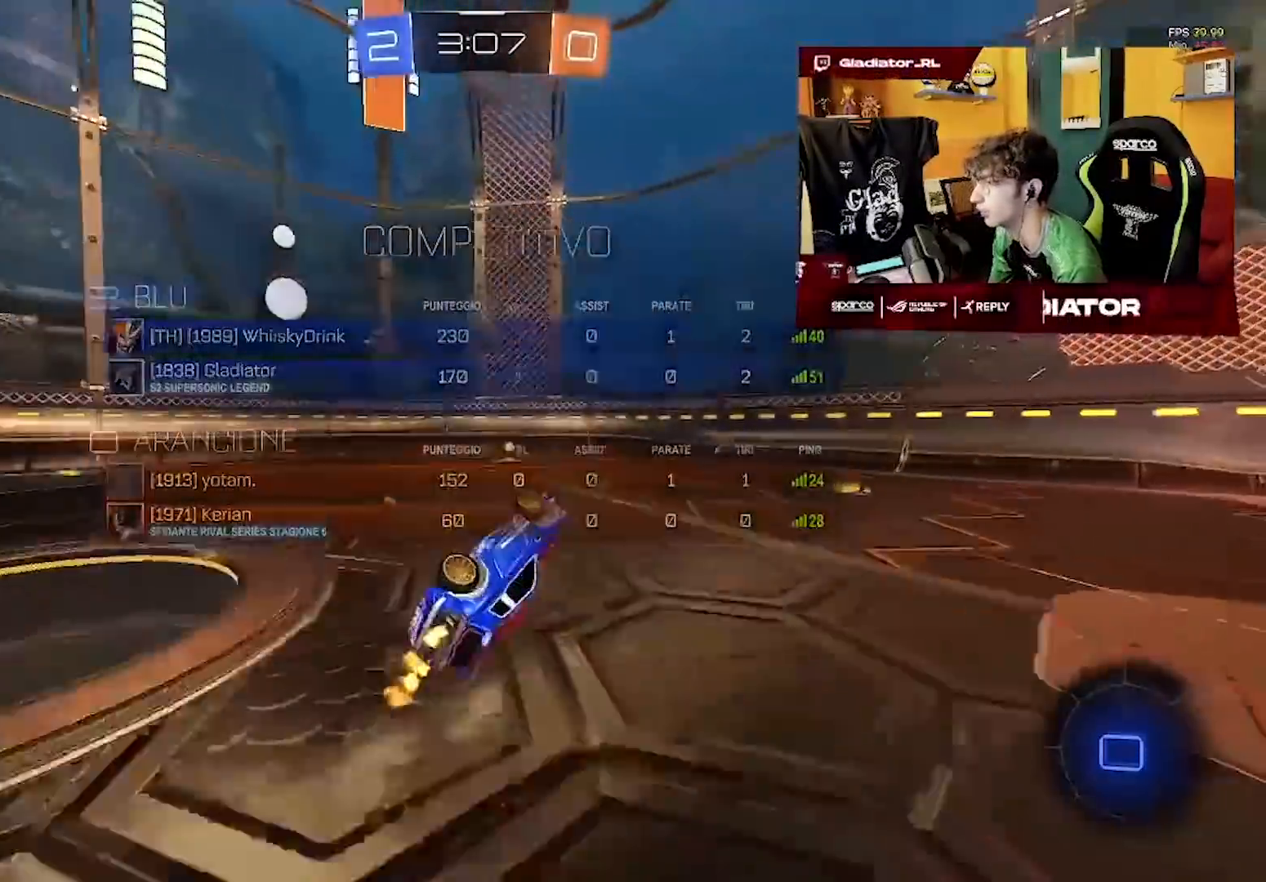
{"buttons": ["R2"], "left_stick": "left", "events": [[200, "L1", "up"], [200, "left_stick", "center"], [483, "left_stick", "left"]]}
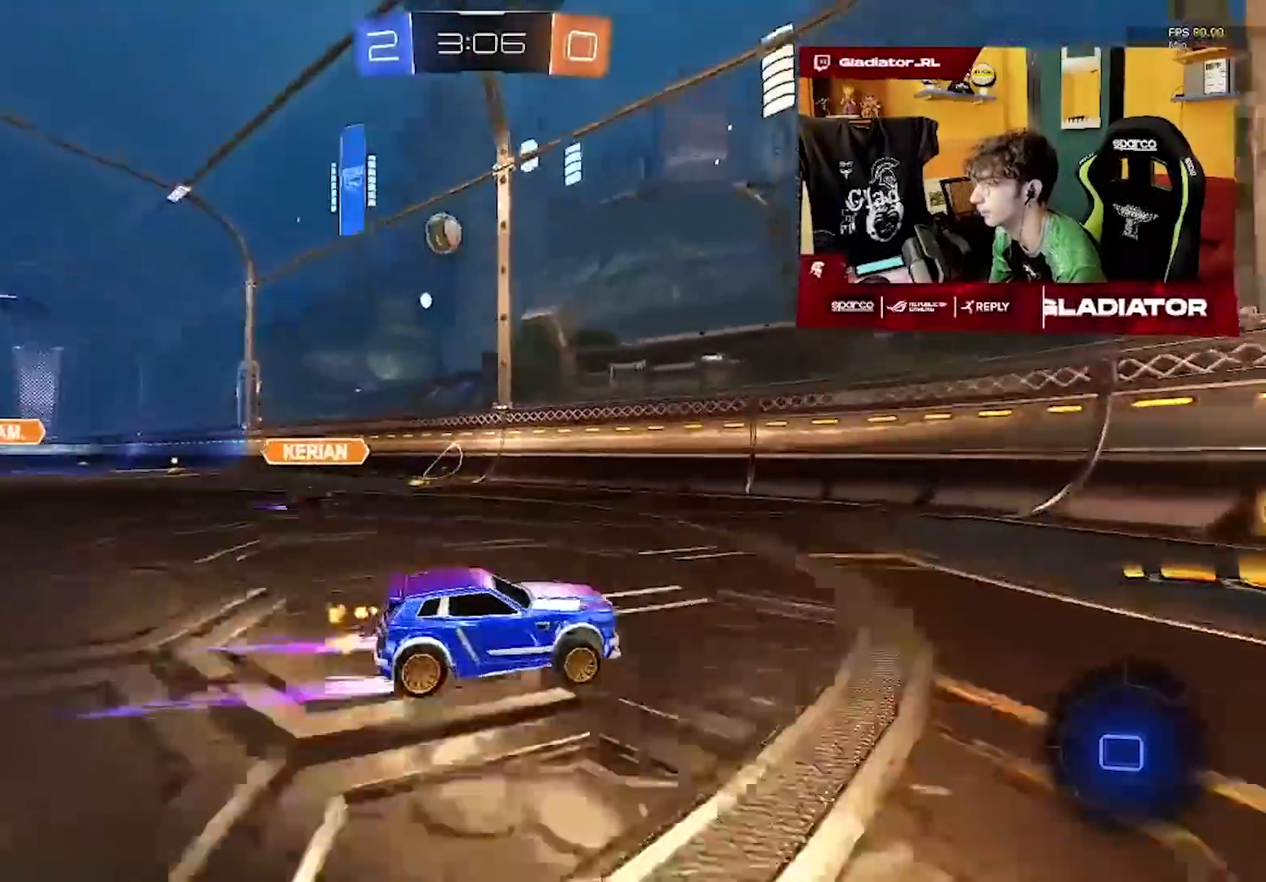
{"buttons": ["R2"], "left_stick": "center", "events": [[167, "left_stick", "center"], [267, "left_stick", "left"], [283, "R1", "down"], [383, "R1", "up"], [383, "R2", "up"], [450, "R2", "down"], [450, "left_stick", "center"]]}
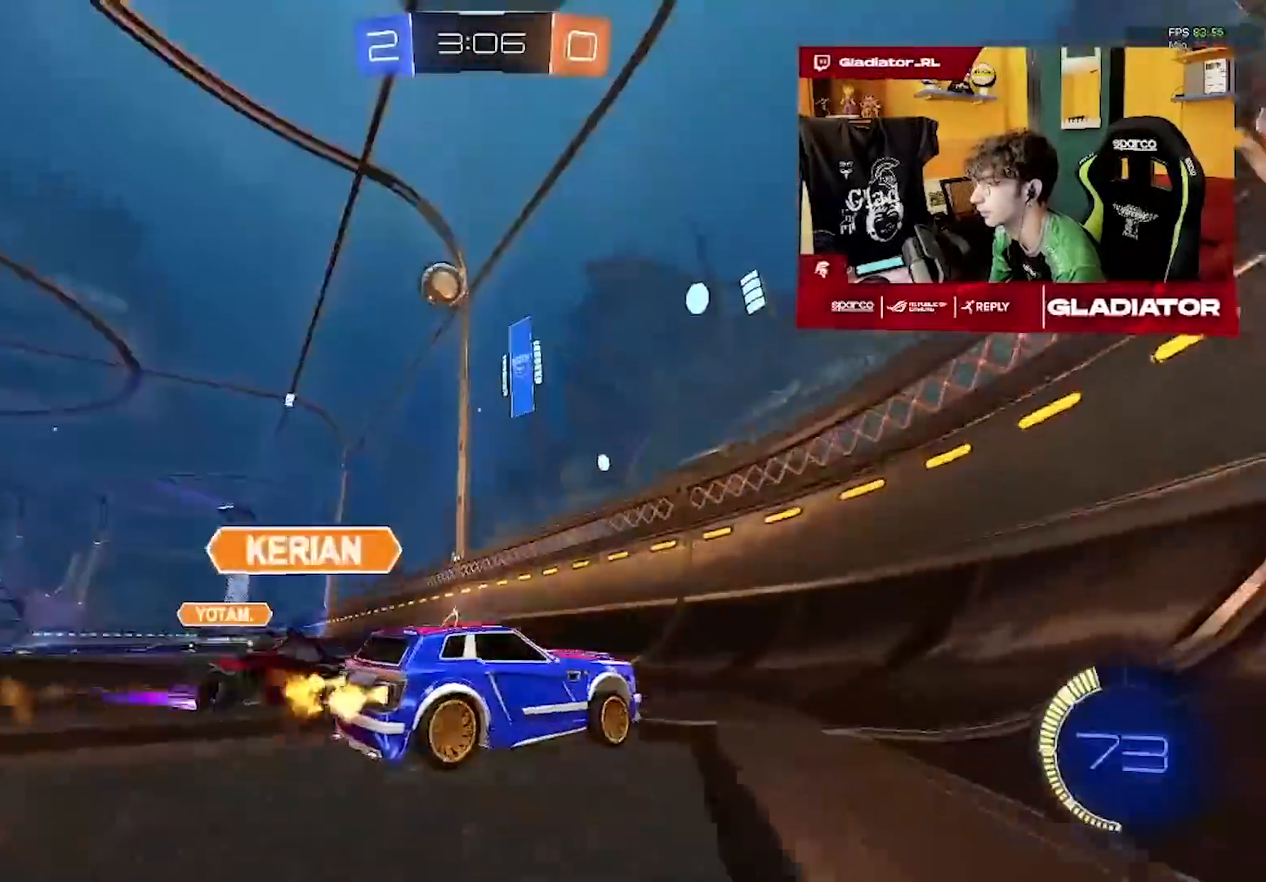
{"buttons": ["R2"], "left_stick": "center", "events": [[17, "R1", "down"], [100, "left_stick", "left"], [167, "R1", "up"], [167, "R2", "up"], [233, "R1", "down"], [233, "R2", "down"], [233, "left_stick", "center"], [283, "R1", "up"], [367, "left_stick", "right"], [433, "left_stick", "center"]]}